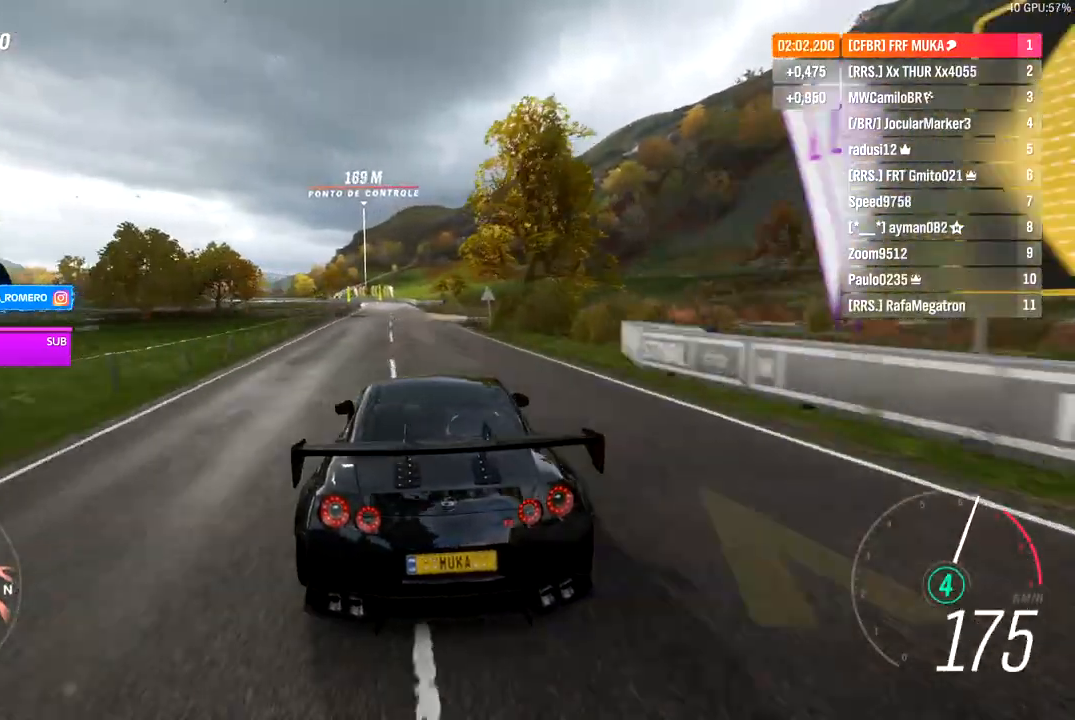
Gameplay with a controller (Xbox layout); each line is a JSON object with the inputs held at the frame after it. "events" lists button and stick changes between this image and that frame as [ms after this image, input, new state], when the widget could be followed in between.
{"buttons": ["R2"], "left_stick": "down-left", "right_stick": "center", "events": []}
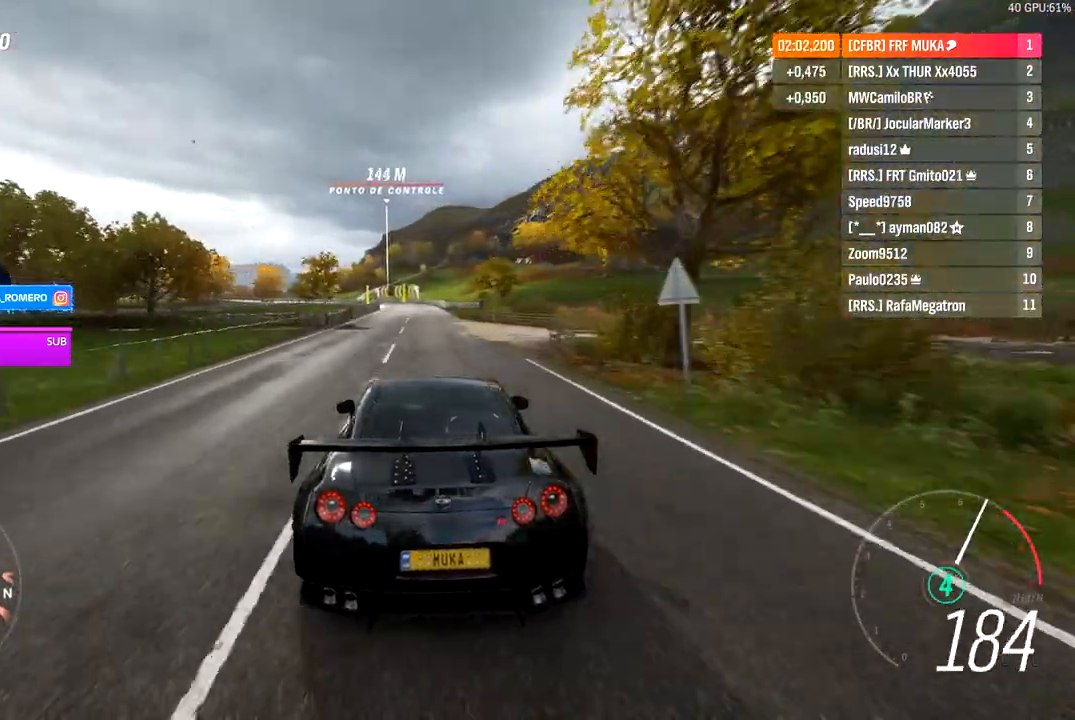
{"buttons": ["R2"], "left_stick": "center", "right_stick": "center", "events": [[33, "left_stick", "right"], [350, "left_stick", "center"]]}
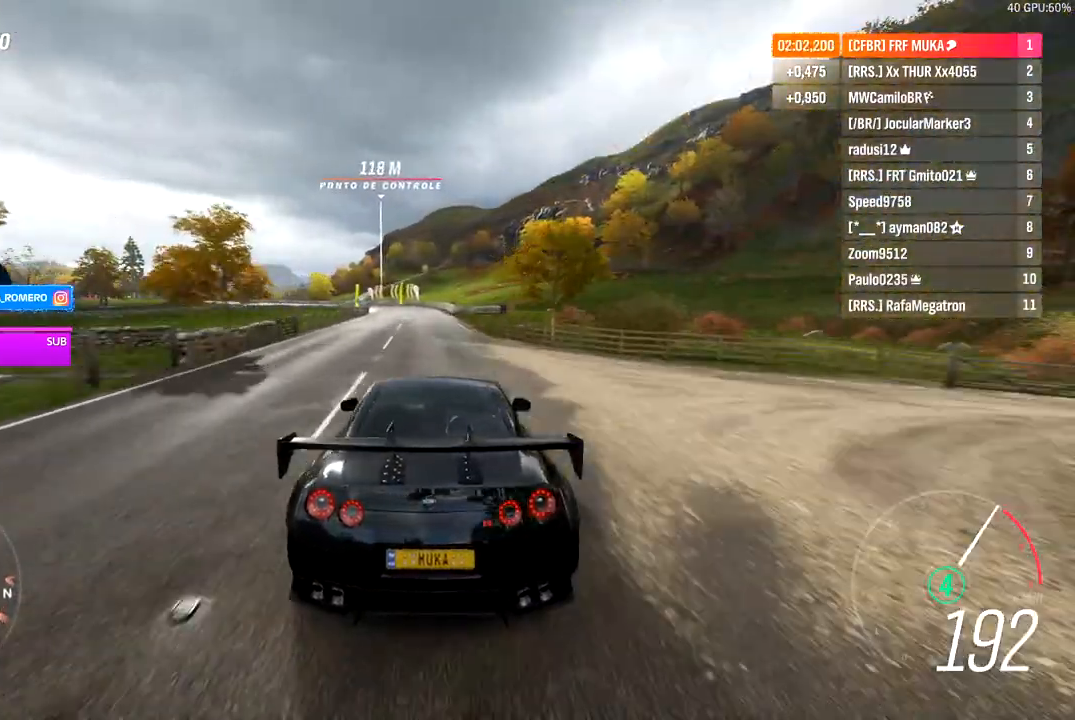
{"buttons": ["A", "B", "R2"], "left_stick": "left", "right_stick": "center", "events": [[33, "left_stick", "left"], [383, "left_stick", "down-left"], [500, "A", "down"], [500, "B", "down"], [500, "left_stick", "left"]]}
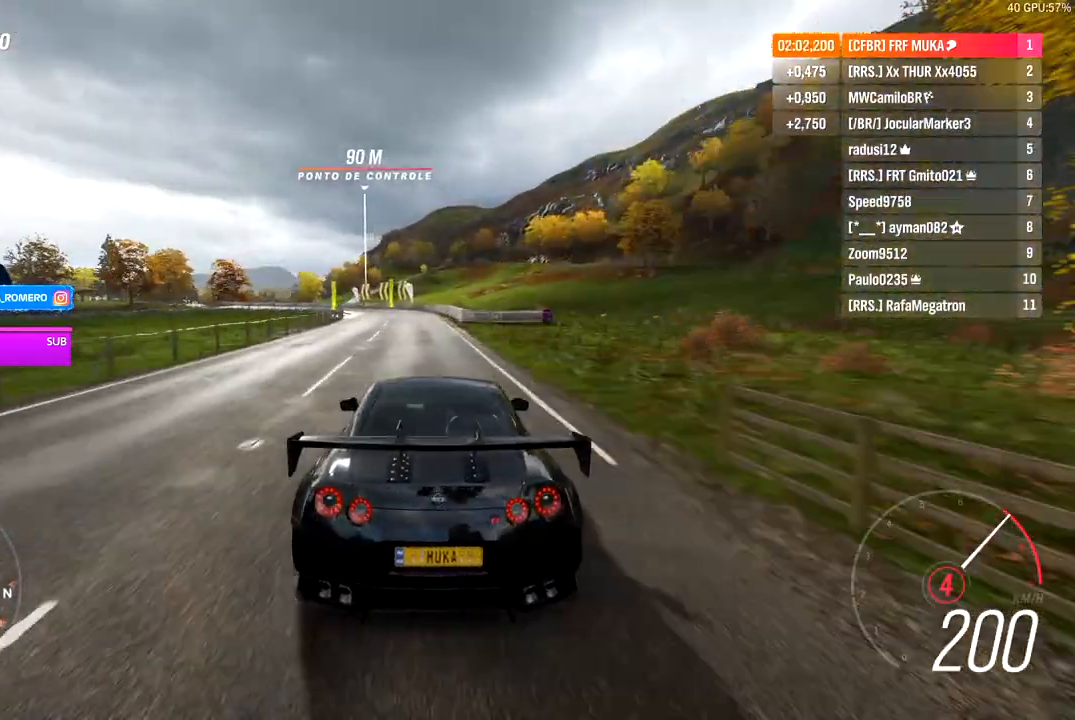
{"buttons": ["R2"], "left_stick": "down-left", "right_stick": "center", "events": [[117, "A", "up"], [117, "B", "up"], [183, "left_stick", "center"], [367, "left_stick", "down-left"]]}
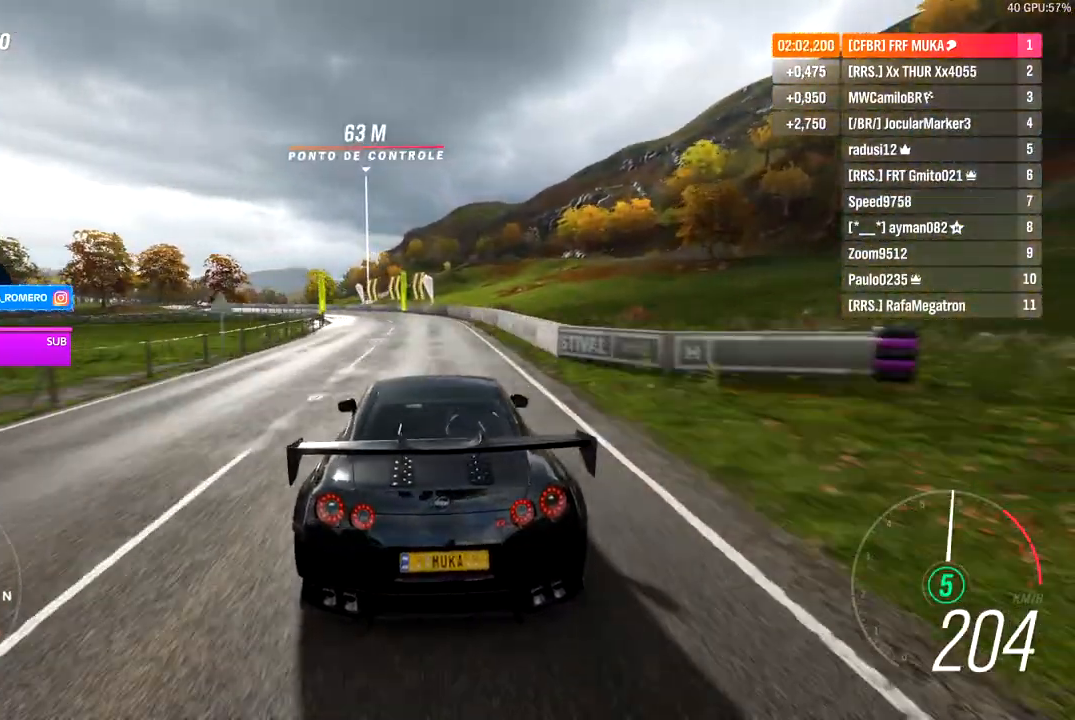
{"buttons": ["R2"], "left_stick": "down-left", "right_stick": "center", "events": [[383, "left_stick", "left"], [483, "left_stick", "down-left"]]}
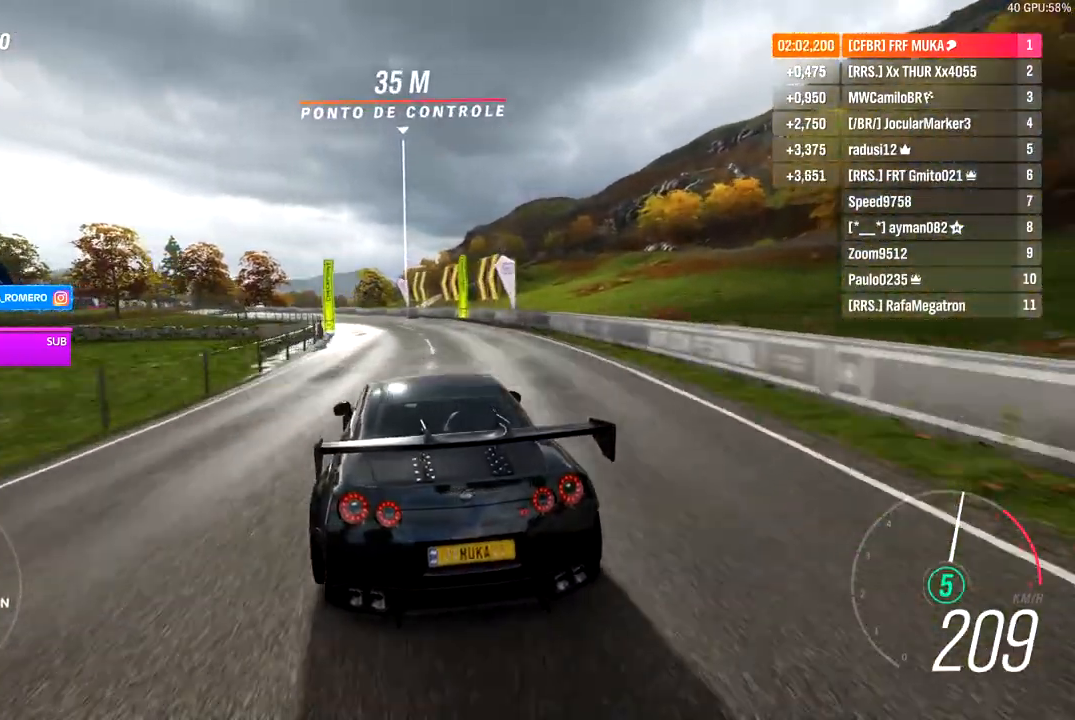
{"buttons": ["R2"], "left_stick": "down-left", "right_stick": "center", "events": []}
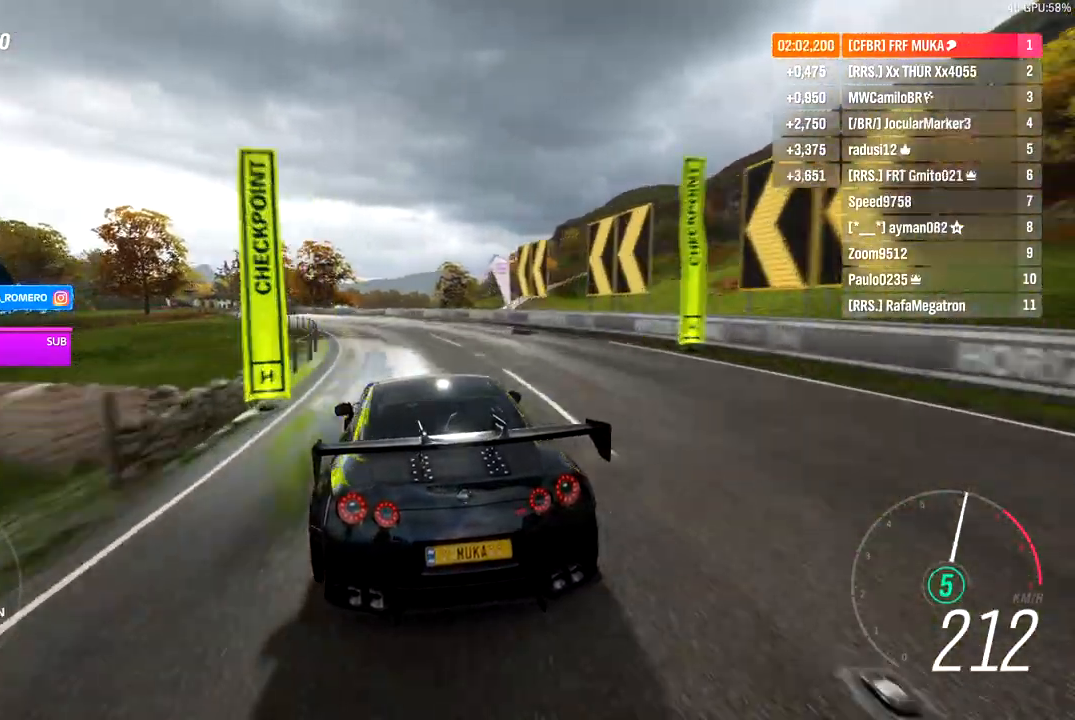
{"buttons": ["R2"], "left_stick": "down-left", "right_stick": "center", "events": []}
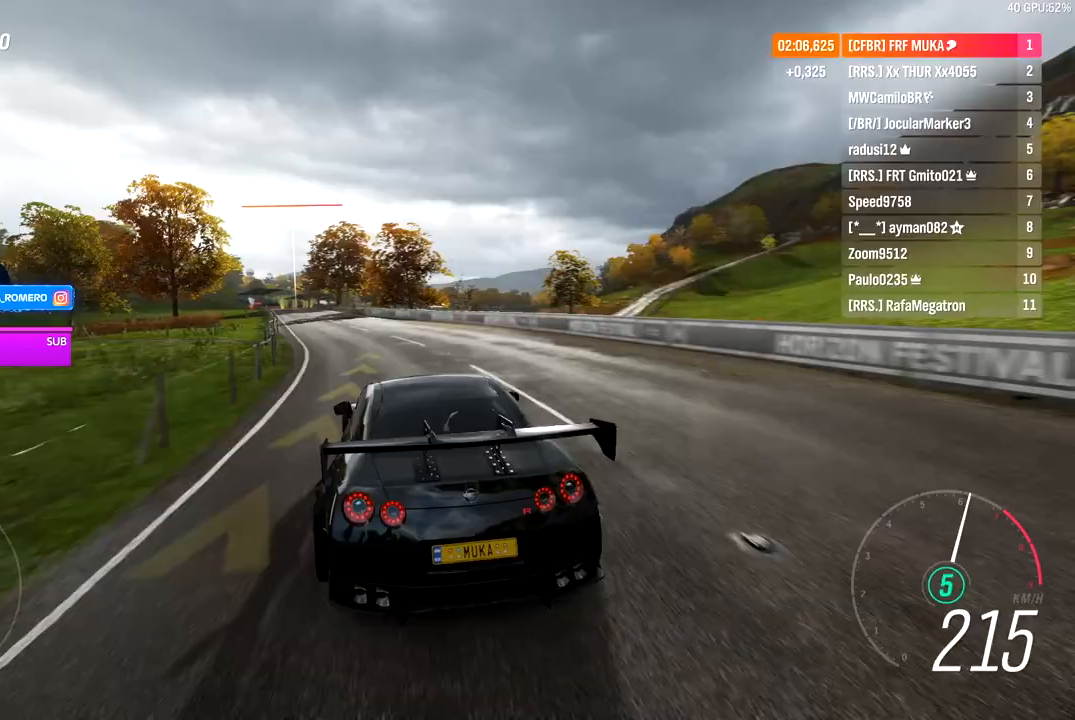
{"buttons": ["R2"], "left_stick": "down-left", "right_stick": "center", "events": []}
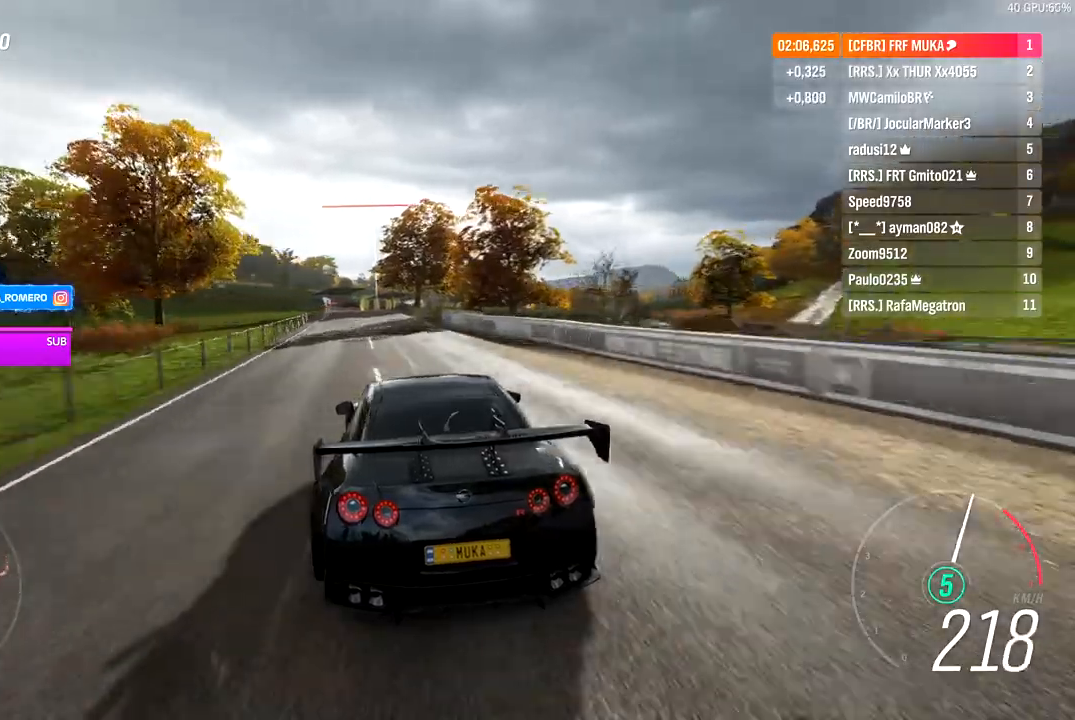
{"buttons": ["R2"], "left_stick": "down-left", "right_stick": "center", "events": []}
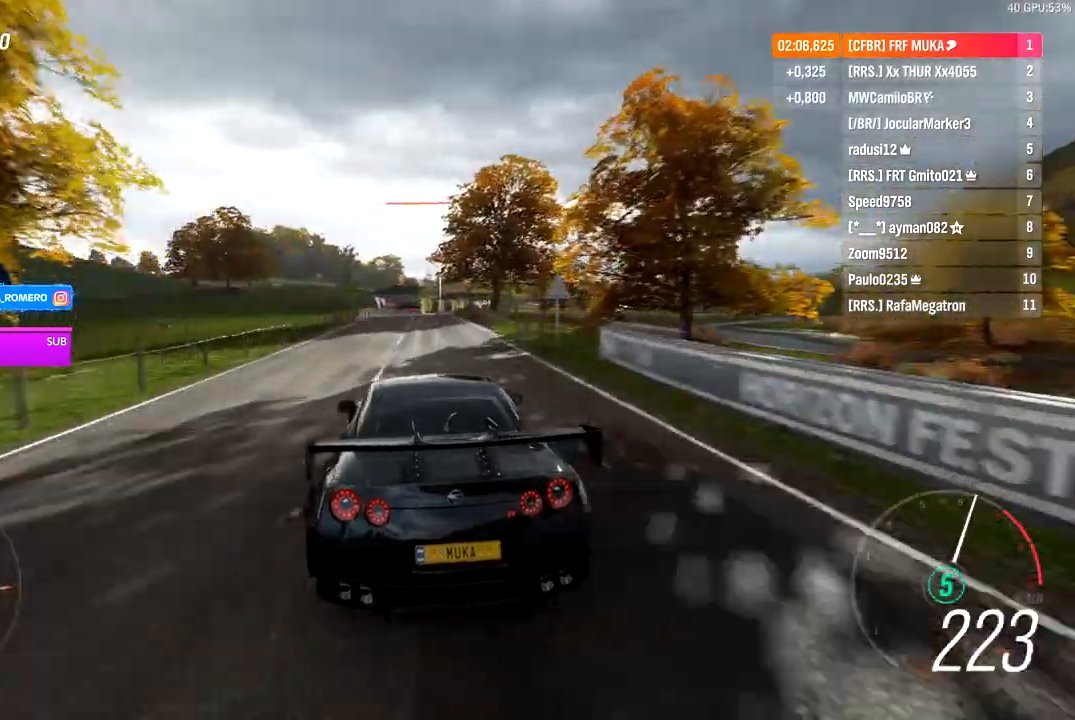
{"buttons": ["R2"], "left_stick": "right", "right_stick": "center", "events": [[450, "left_stick", "right"]]}
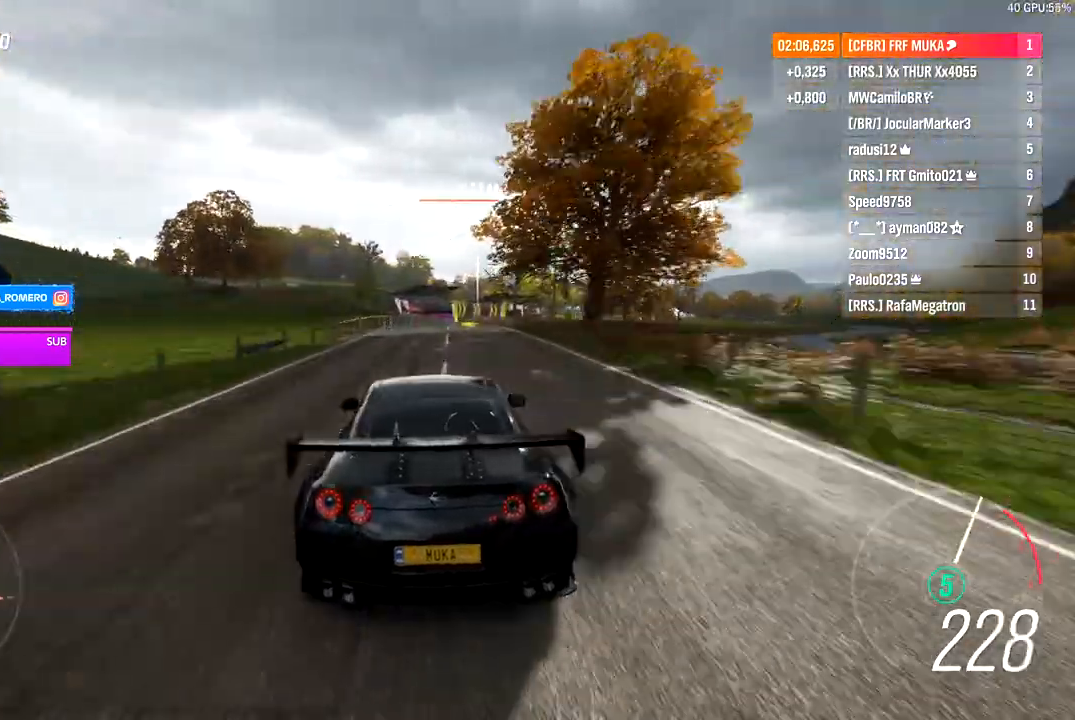
{"buttons": ["R2"], "left_stick": "right", "right_stick": "center", "events": [[200, "left_stick", "center"], [333, "left_stick", "right"]]}
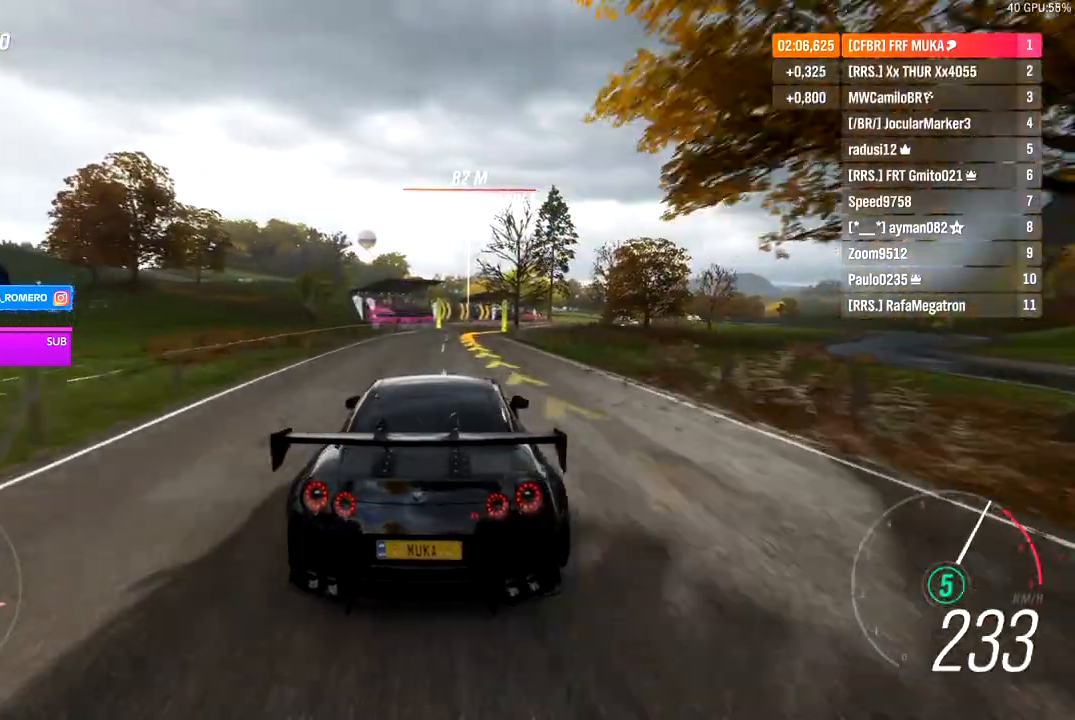
{"buttons": ["R2"], "left_stick": "right", "right_stick": "center", "events": [[17, "left_stick", "center"], [233, "left_stick", "right"]]}
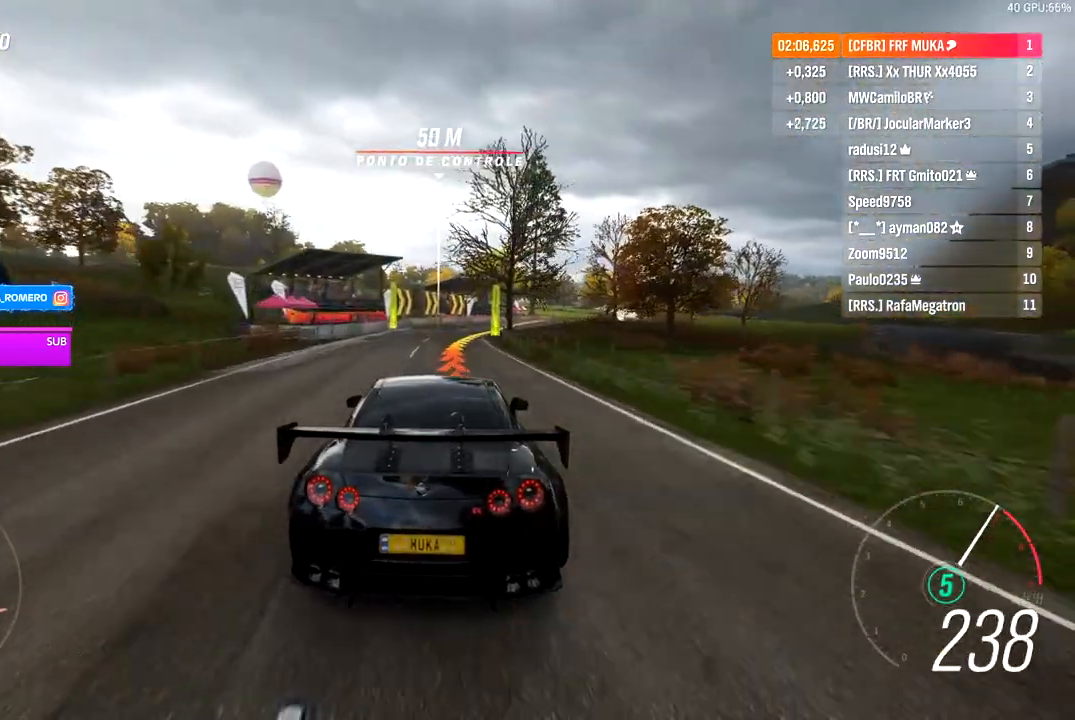
{"buttons": ["R2"], "left_stick": "right", "right_stick": "center", "events": [[100, "left_stick", "center"], [233, "left_stick", "right"]]}
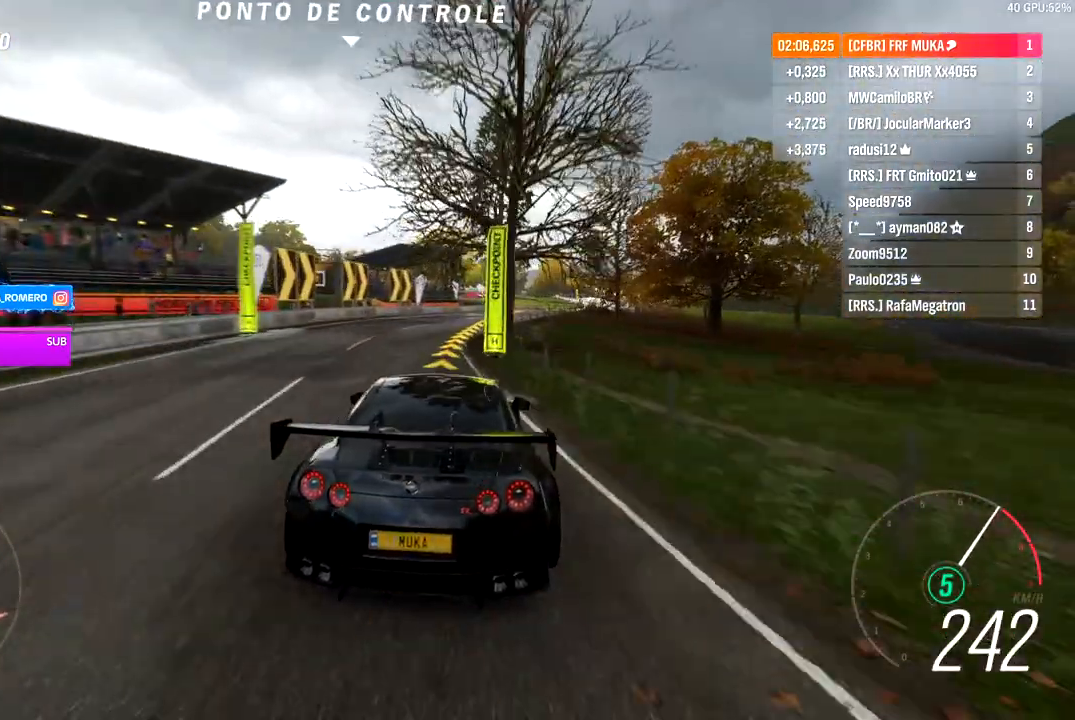
{"buttons": ["R2"], "left_stick": "right", "right_stick": "center", "events": []}
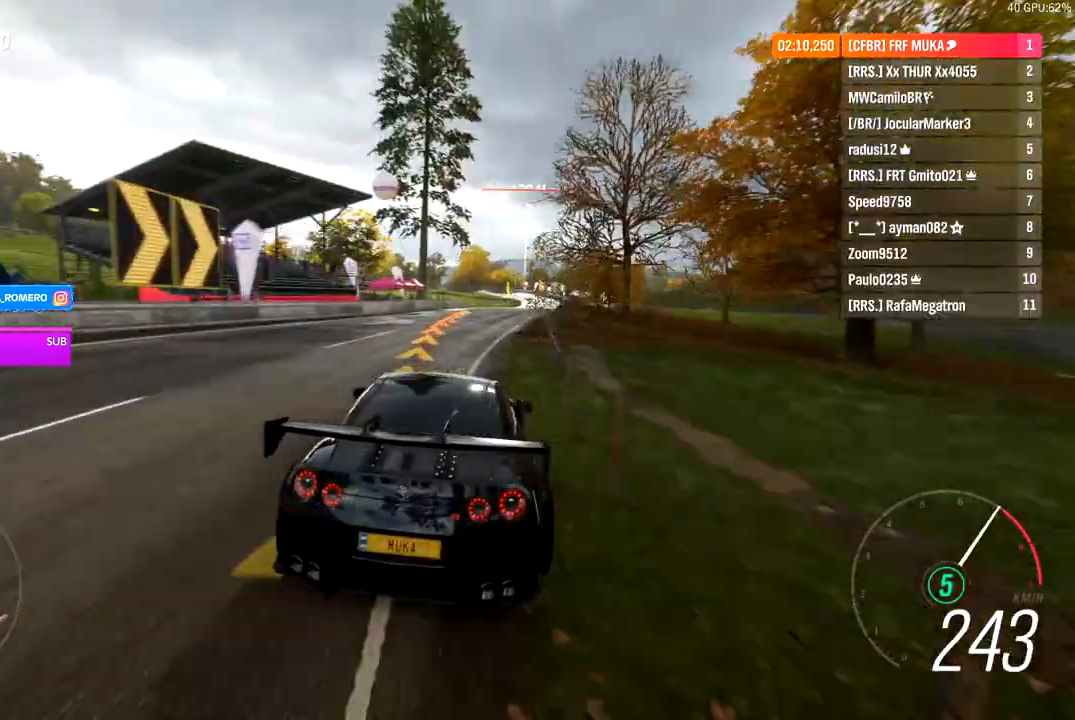
{"buttons": ["R2"], "left_stick": "right", "right_stick": "center", "events": []}
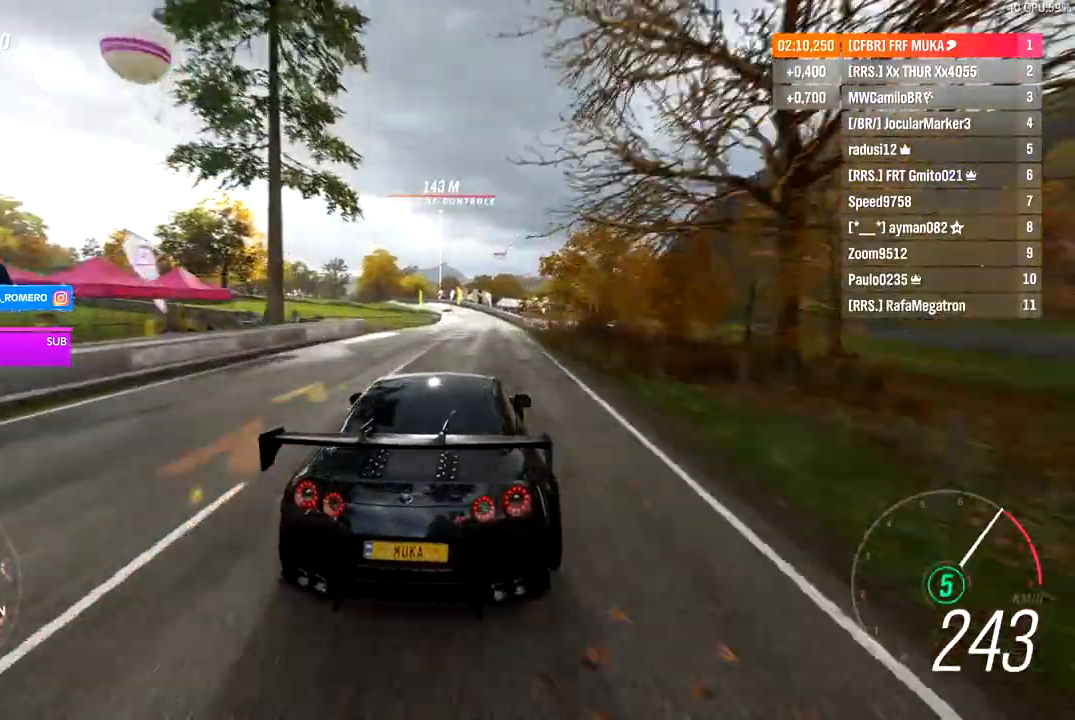
{"buttons": ["R2"], "left_stick": "center", "right_stick": "center", "events": [[500, "left_stick", "center"]]}
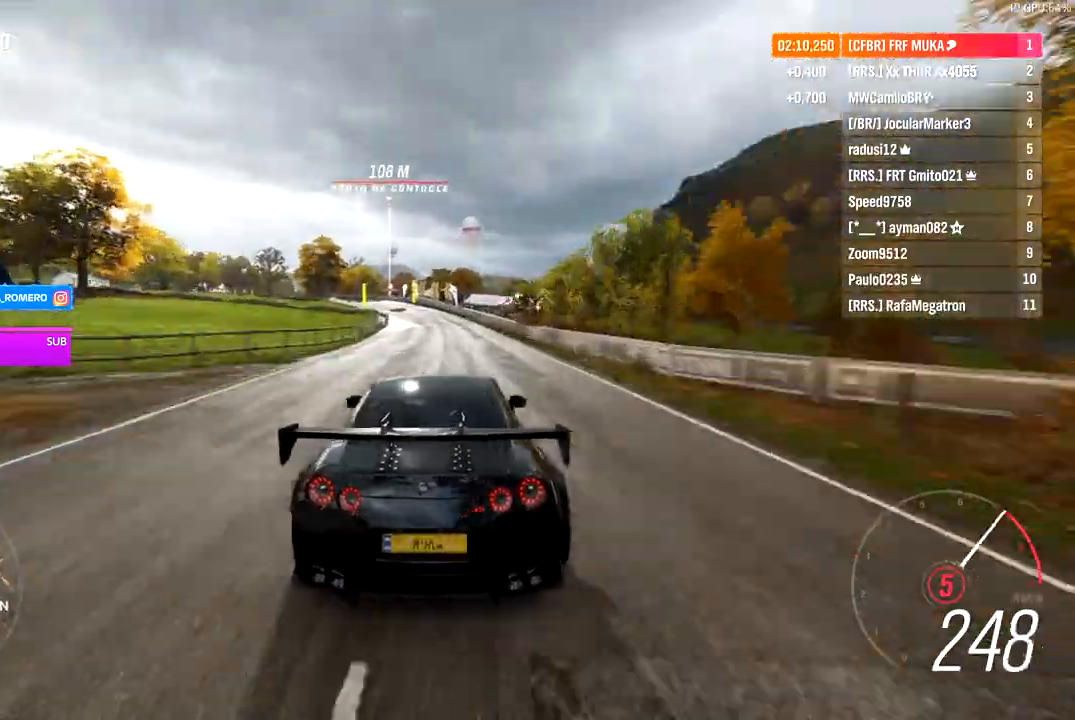
{"buttons": ["R2"], "left_stick": "down-left", "right_stick": "center", "events": [[267, "left_stick", "down-left"], [400, "left_stick", "center"], [450, "left_stick", "down-left"]]}
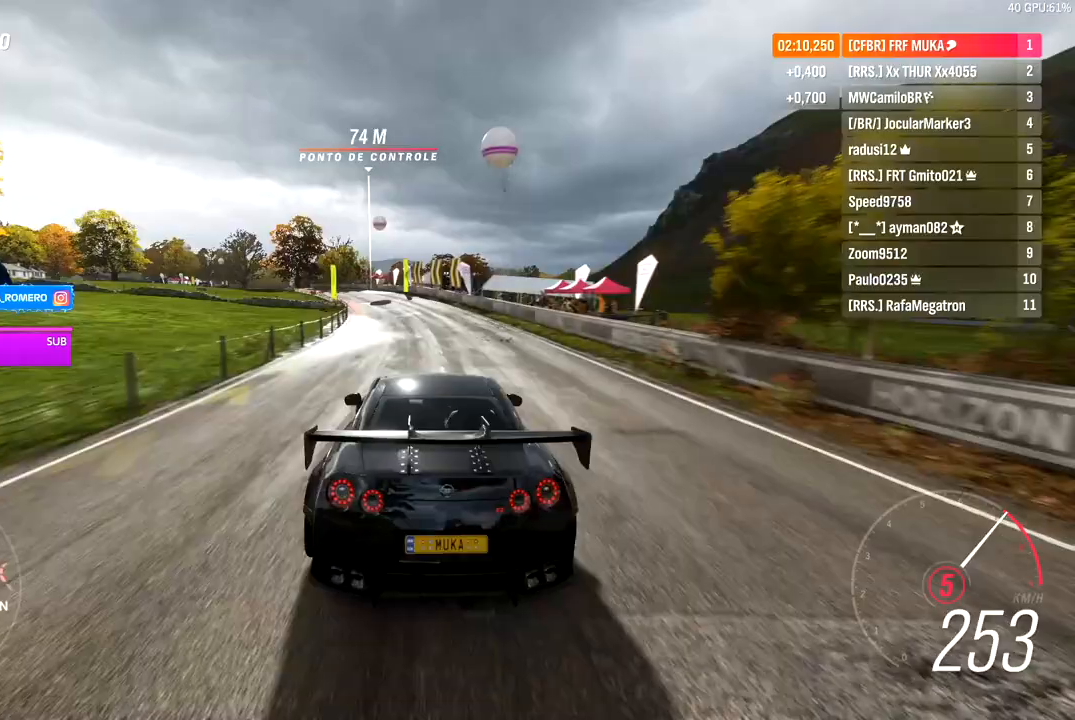
{"buttons": ["R2"], "left_stick": "down-left", "right_stick": "center", "events": []}
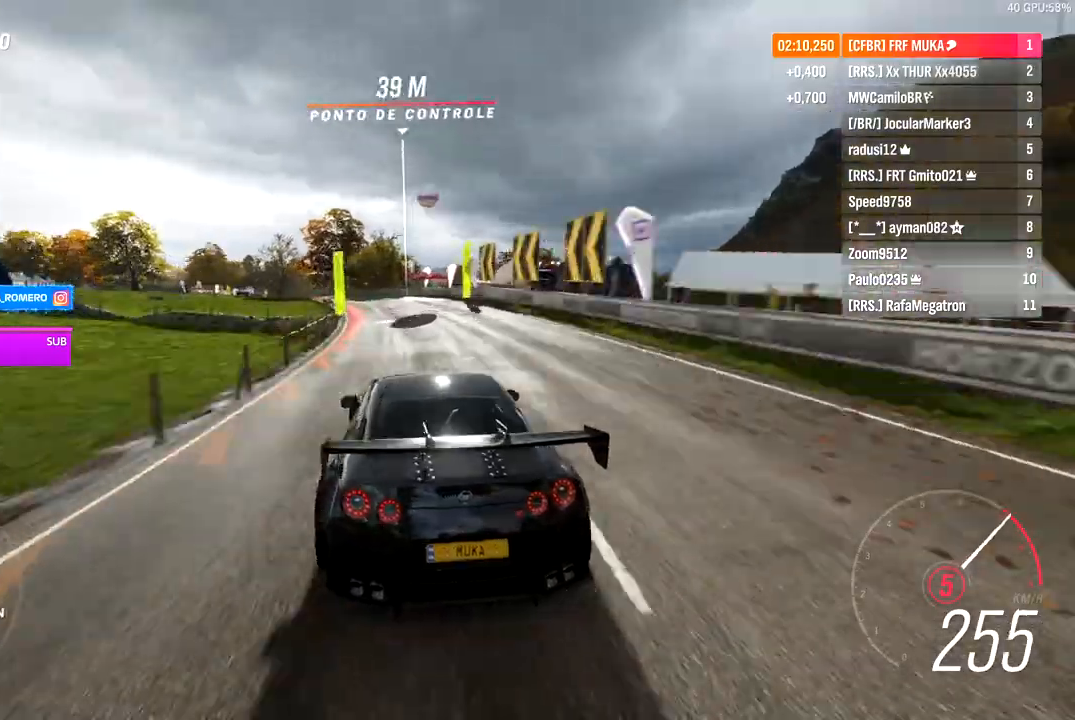
{"buttons": ["R2"], "left_stick": "down-left", "right_stick": "center", "events": []}
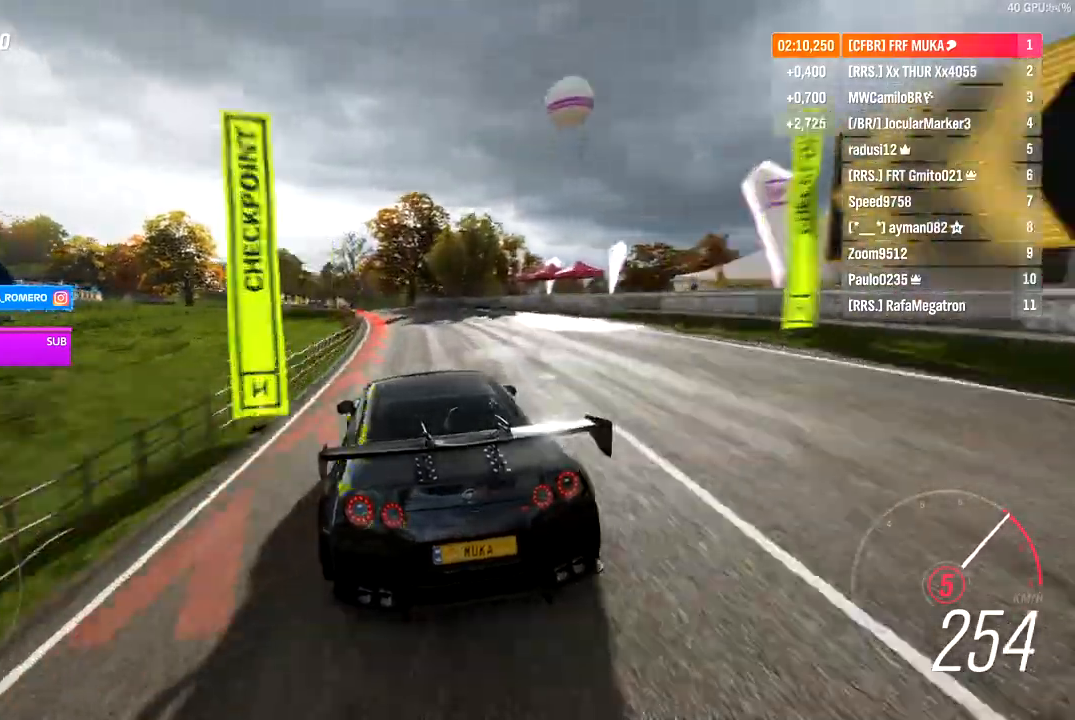
{"buttons": ["R2"], "left_stick": "down-left", "right_stick": "center", "events": []}
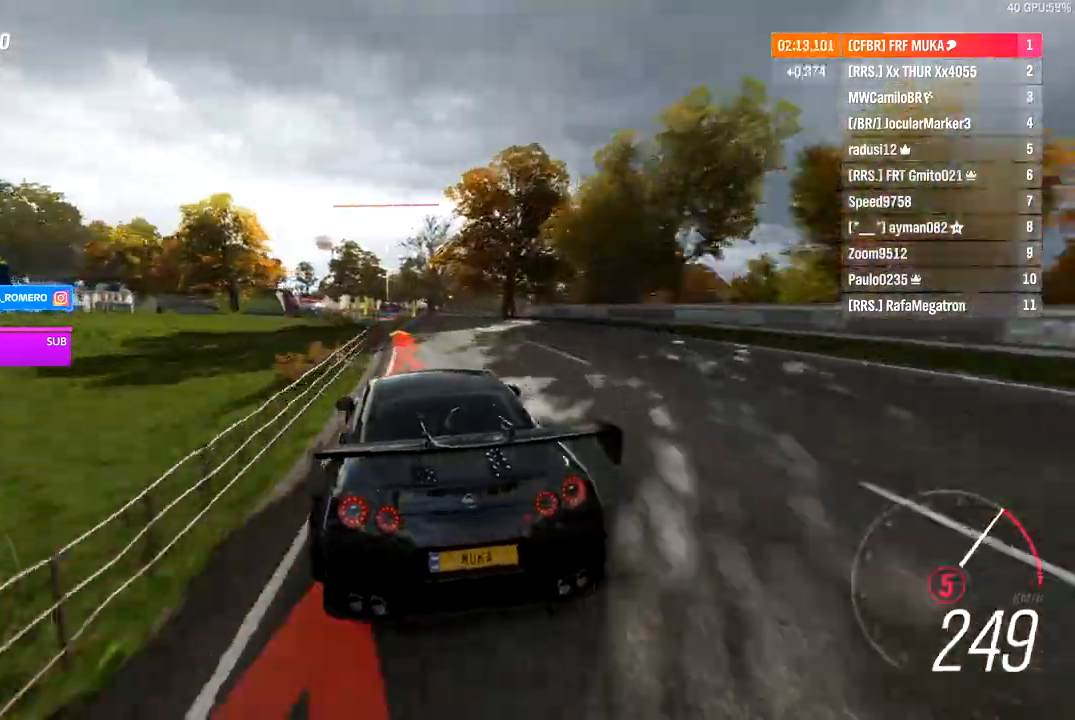
{"buttons": ["R2"], "left_stick": "down-left", "right_stick": "center", "events": []}
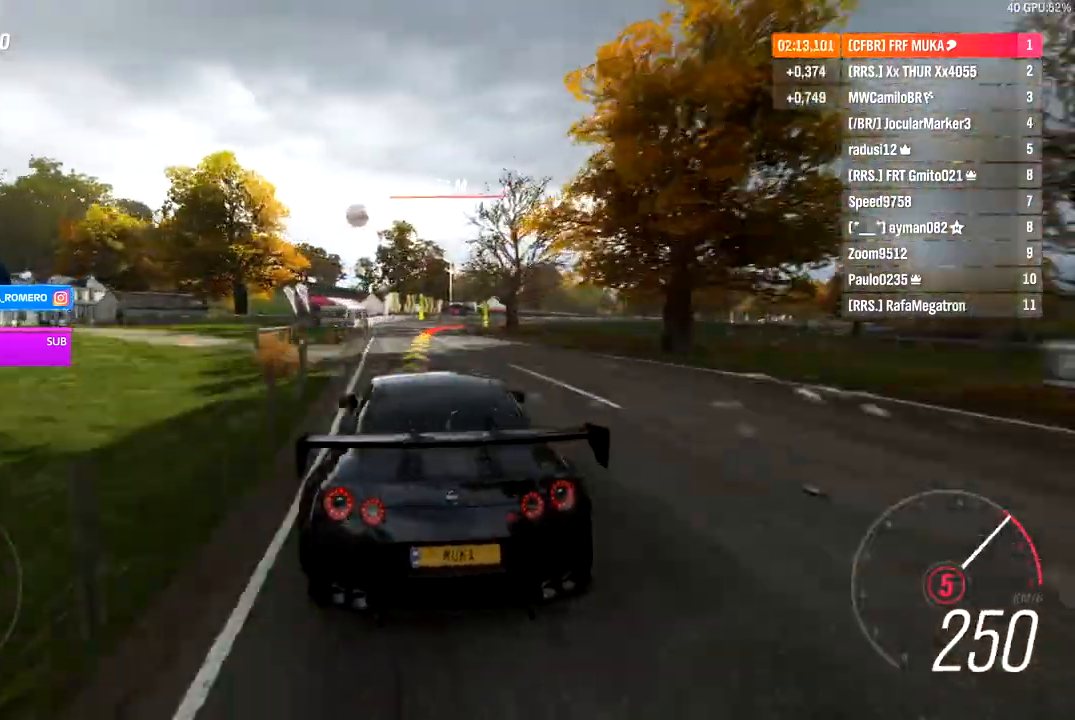
{"buttons": ["L2", "R2"], "left_stick": "right", "right_stick": "center", "events": [[283, "left_stick", "right"], [300, "L2", "down"]]}
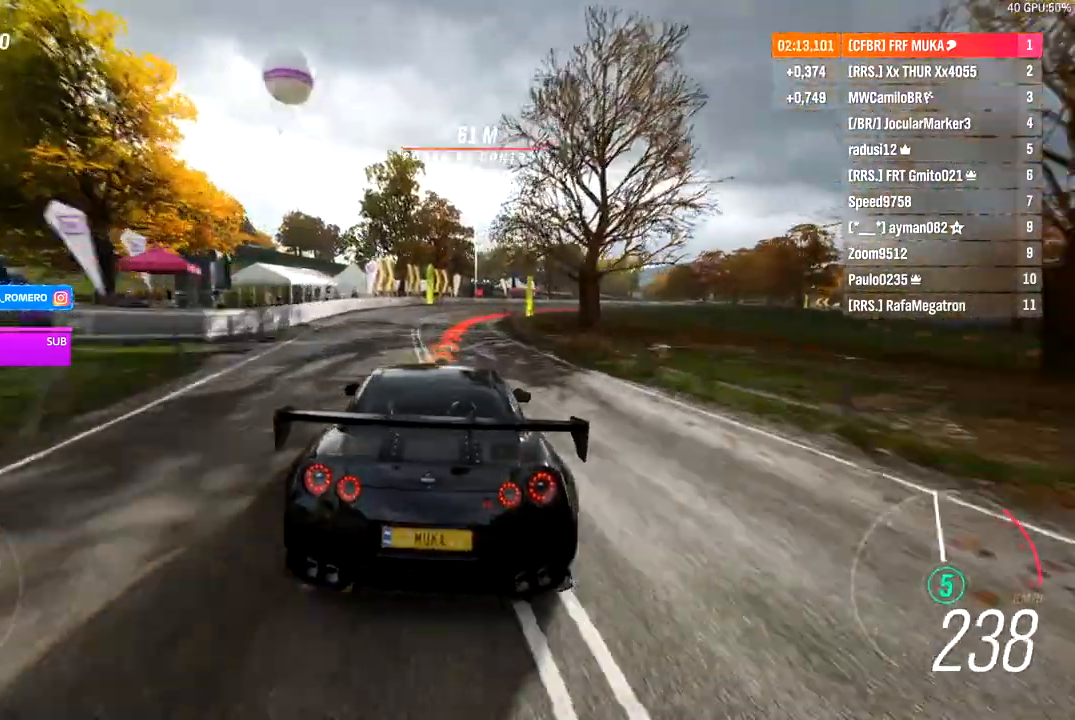
{"buttons": ["A", "X", "L2", "R2"], "left_stick": "right", "right_stick": "center", "events": [[217, "L2", "up"], [433, "L2", "down"], [500, "A", "down"], [500, "X", "down"]]}
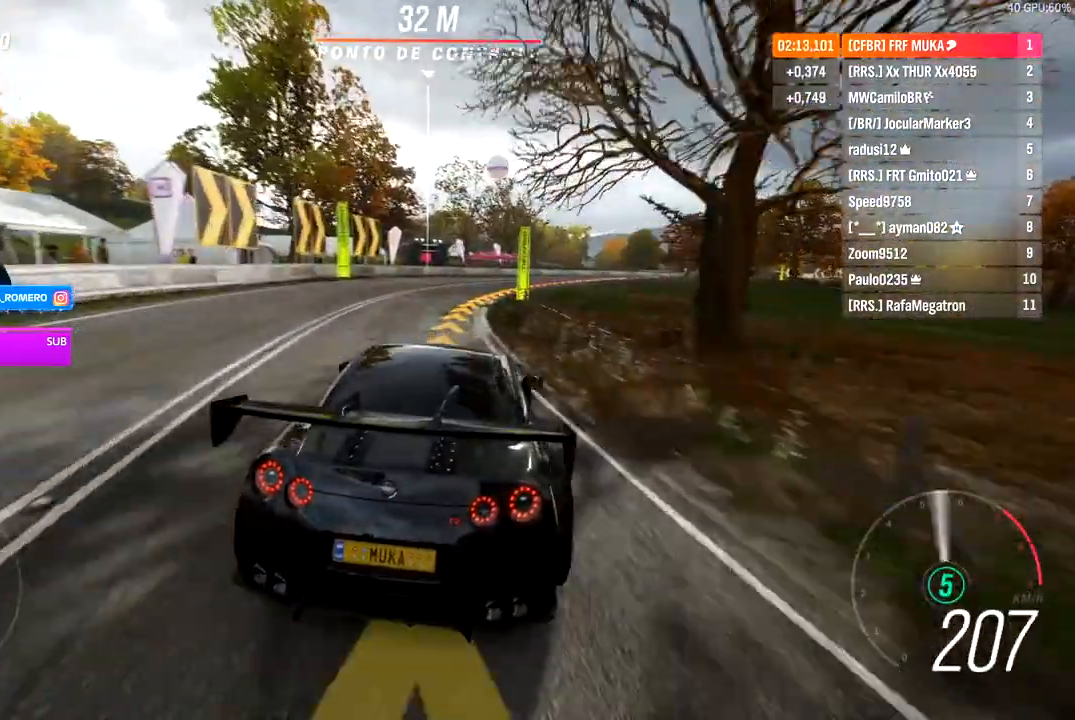
{"buttons": ["R2"], "left_stick": "right", "right_stick": "center", "events": [[33, "L2", "up"], [67, "A", "up"], [67, "X", "up"]]}
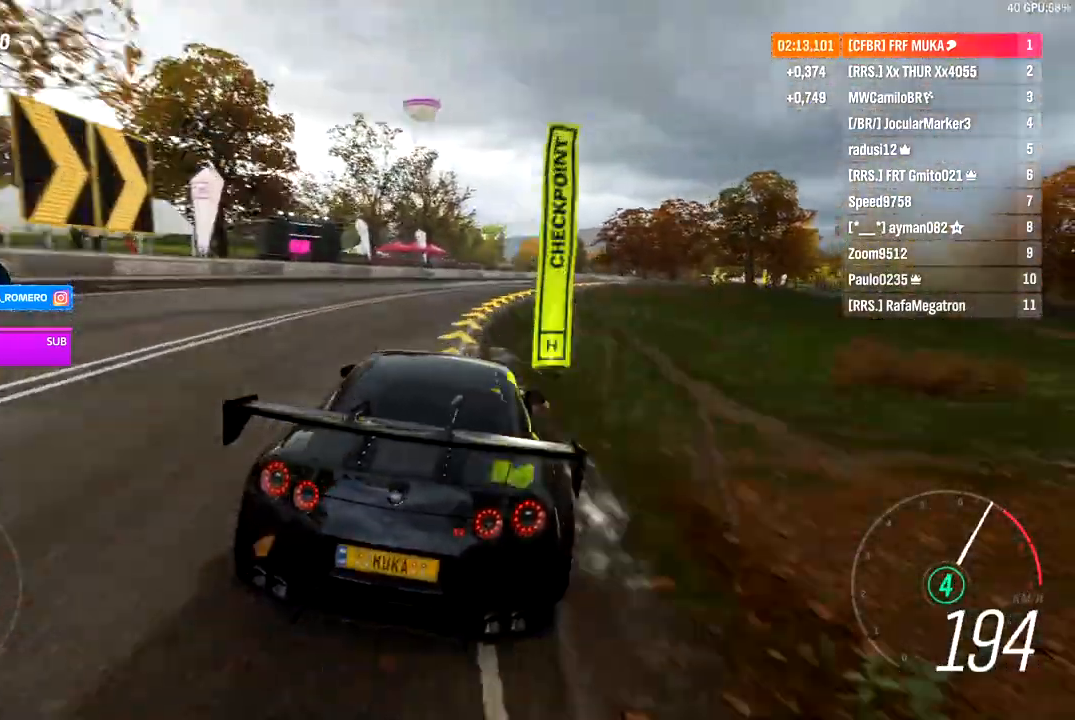
{"buttons": ["R2"], "left_stick": "right", "right_stick": "center", "events": []}
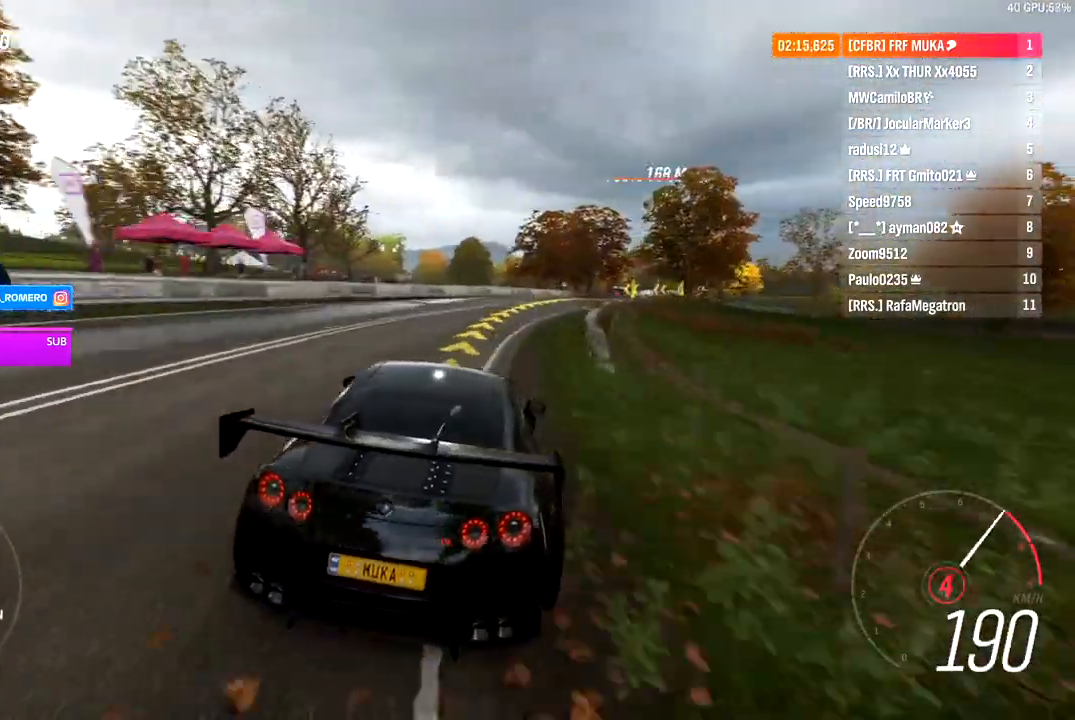
{"buttons": ["R2"], "left_stick": "right", "right_stick": "center", "events": []}
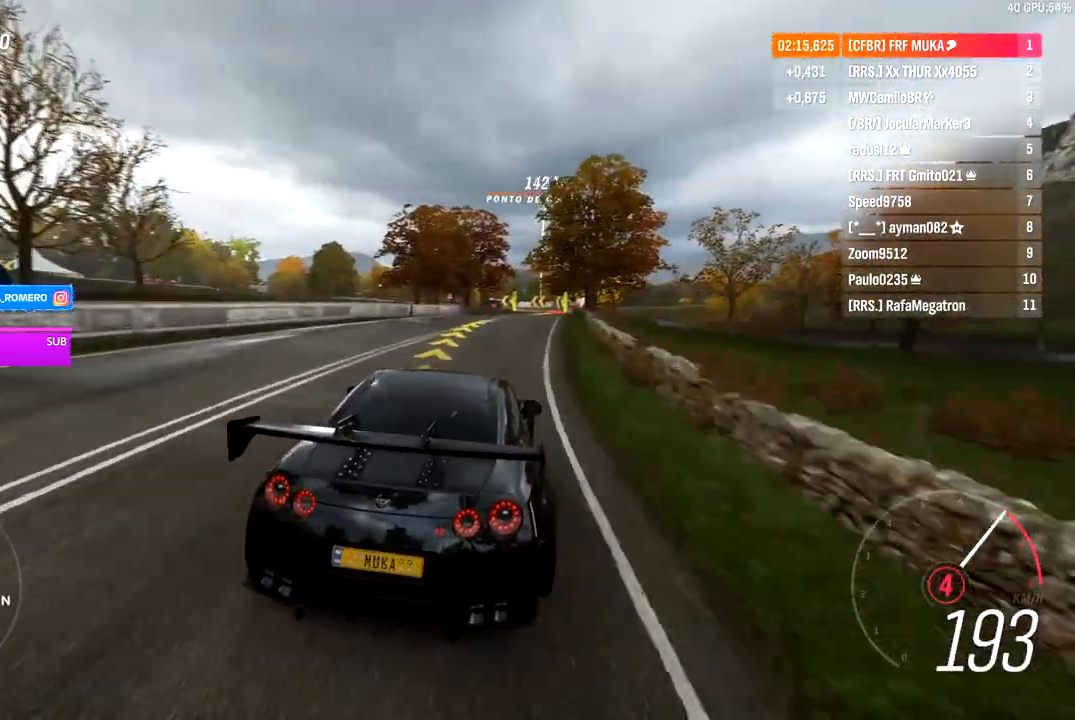
{"buttons": ["R2"], "left_stick": "right", "right_stick": "center", "events": [[333, "left_stick", "center"], [433, "left_stick", "right"]]}
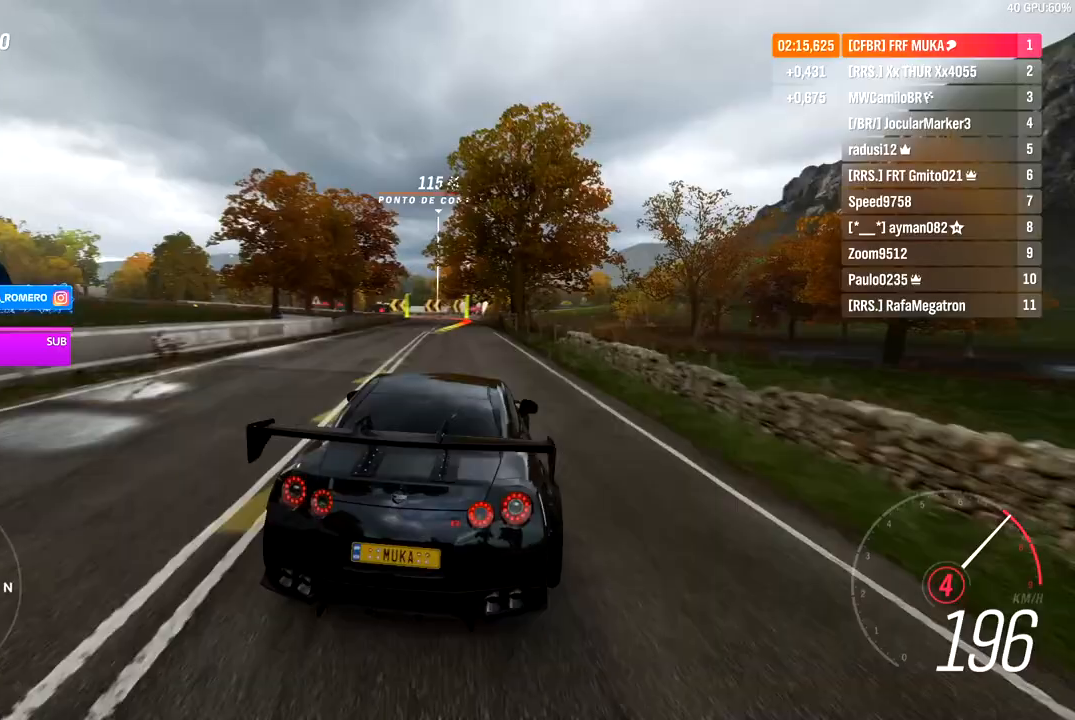
{"buttons": ["R2"], "left_stick": "down-left", "right_stick": "center", "events": [[33, "left_stick", "center"], [300, "left_stick", "down-left"]]}
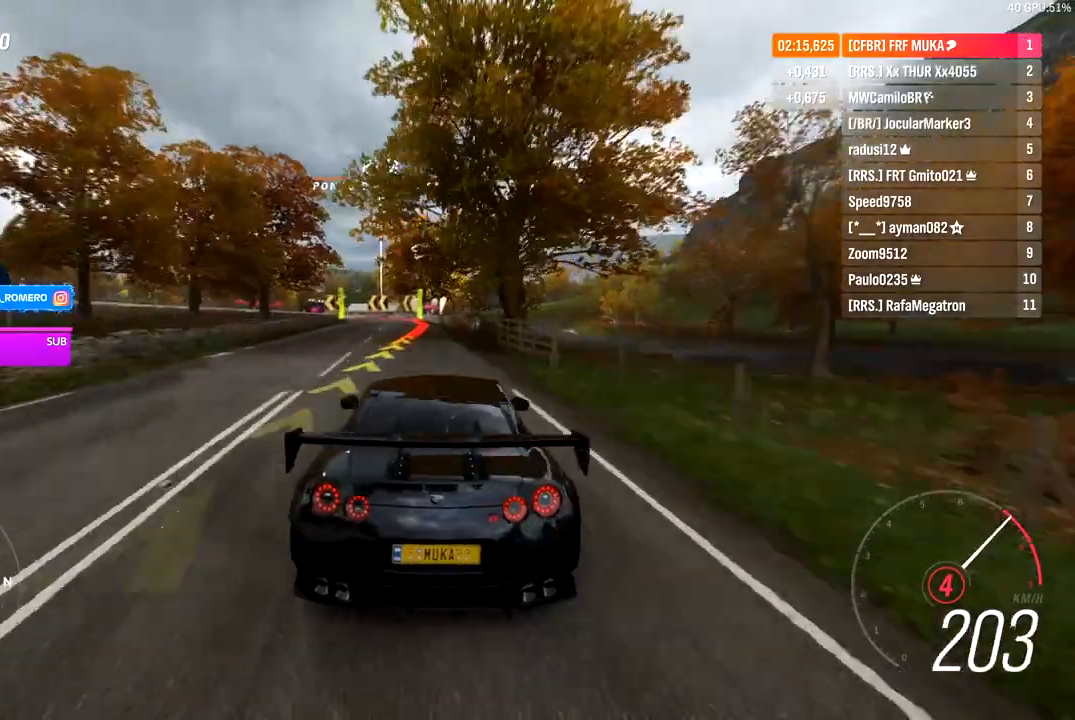
{"buttons": ["L2"], "left_stick": "center", "right_stick": "center", "events": [[300, "A", "down"], [300, "X", "down"], [317, "L2", "down"], [383, "A", "up"], [383, "X", "up"], [433, "R2", "up"], [483, "left_stick", "center"]]}